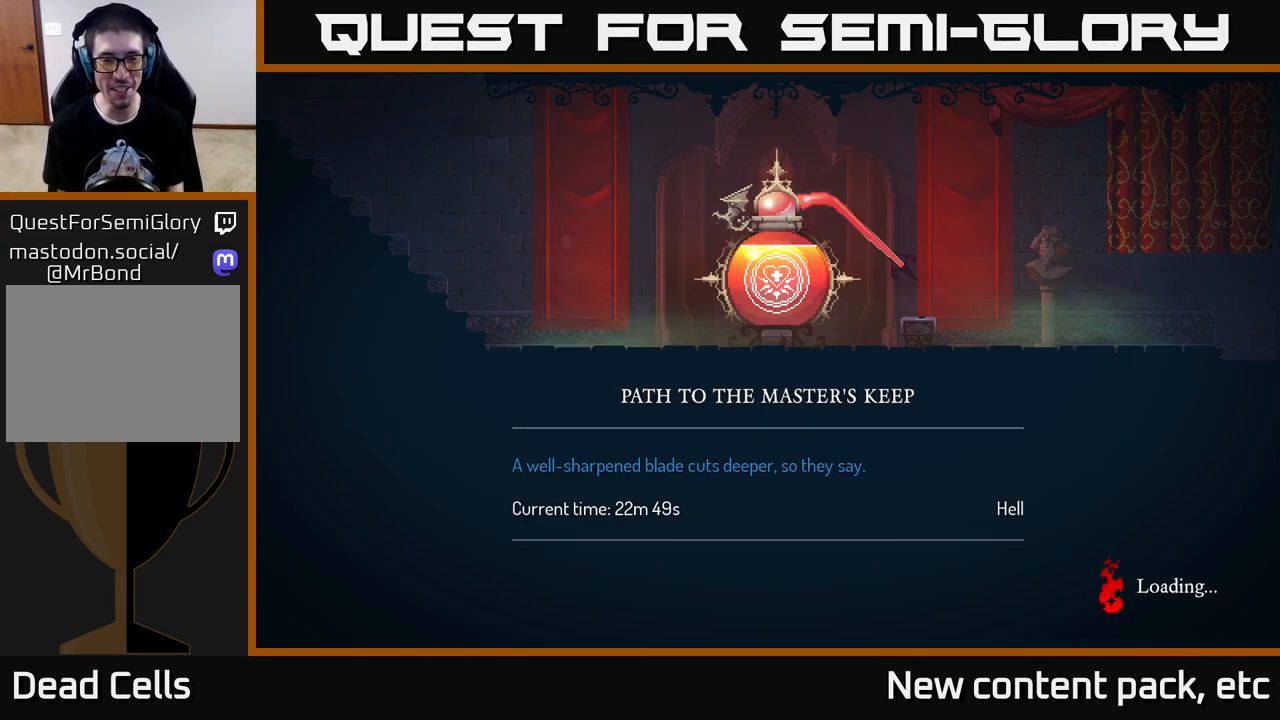
Gameplay with a controller (Xbox layout); each line is a JSON object with the inputs held at the frame after it. "events" lists button and stick changes between this image and that frame as [ms after this image, input, new state], when the widget could be followed in between.
{"buttons": ["A", "X"], "left_stick": "center", "right_stick": "center", "events": [[383, "A", "down"], [450, "X", "down"]]}
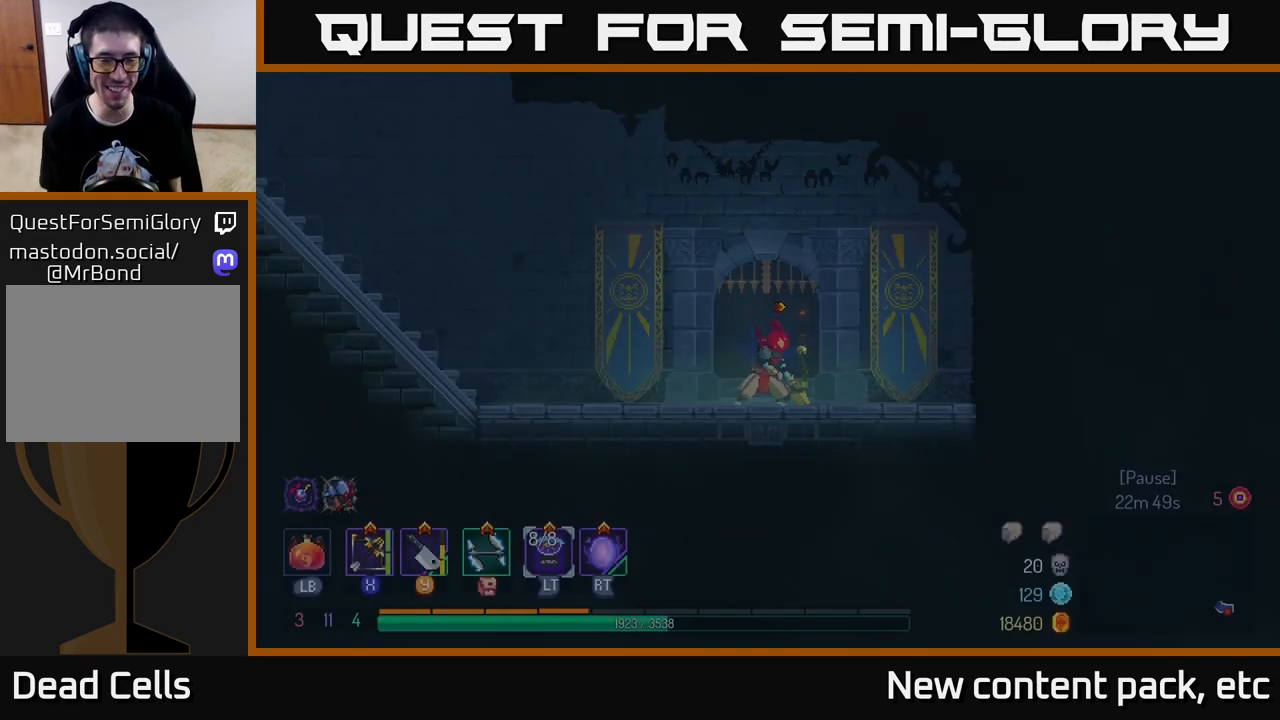
{"buttons": [], "left_stick": "center", "right_stick": "center", "events": [[67, "A", "up"], [133, "A", "down"], [200, "X", "up"], [250, "A", "up"]]}
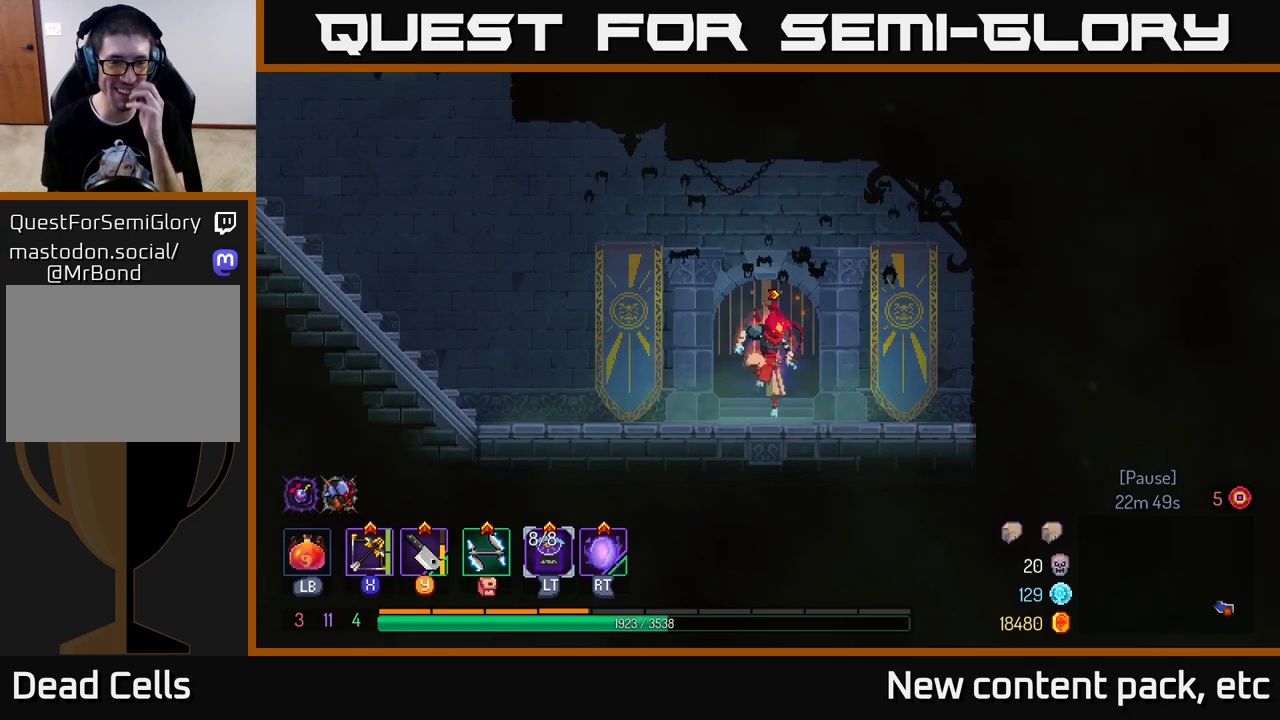
{"buttons": [], "left_stick": "center", "right_stick": "center", "events": []}
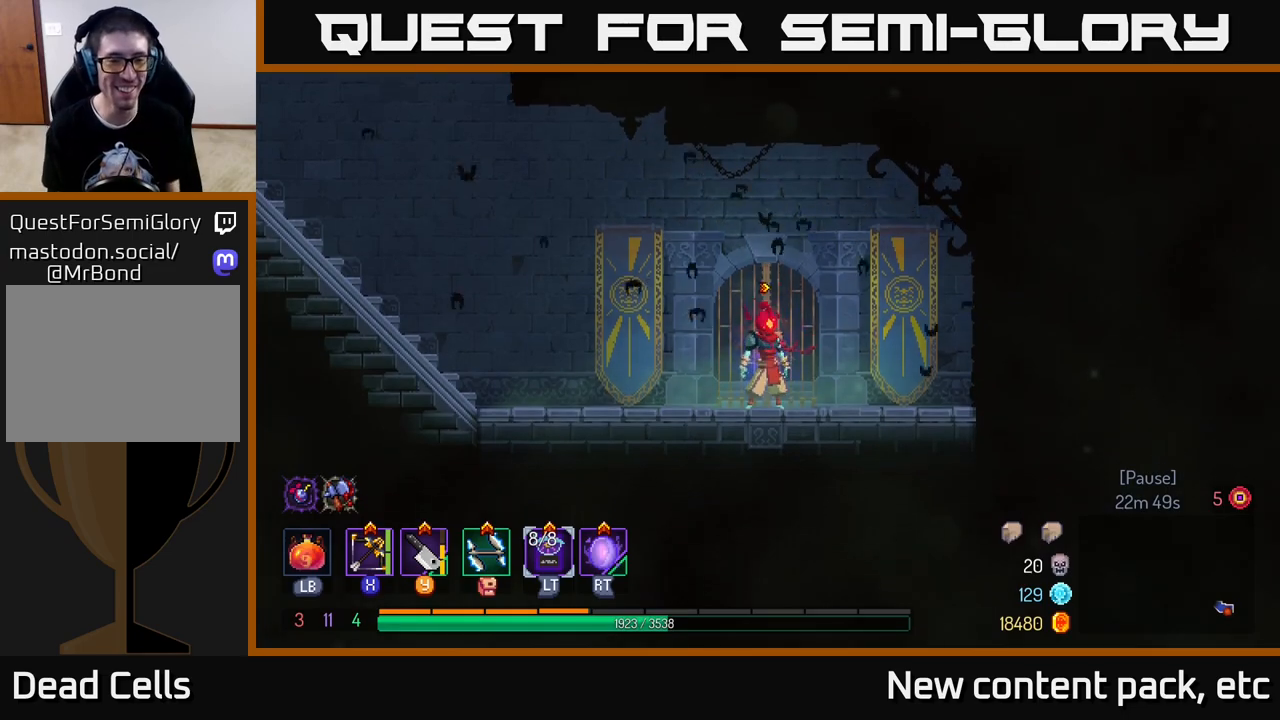
{"buttons": [], "left_stick": "left", "right_stick": "center", "events": [[100, "left_stick", "up"], [150, "left_stick", "left"]]}
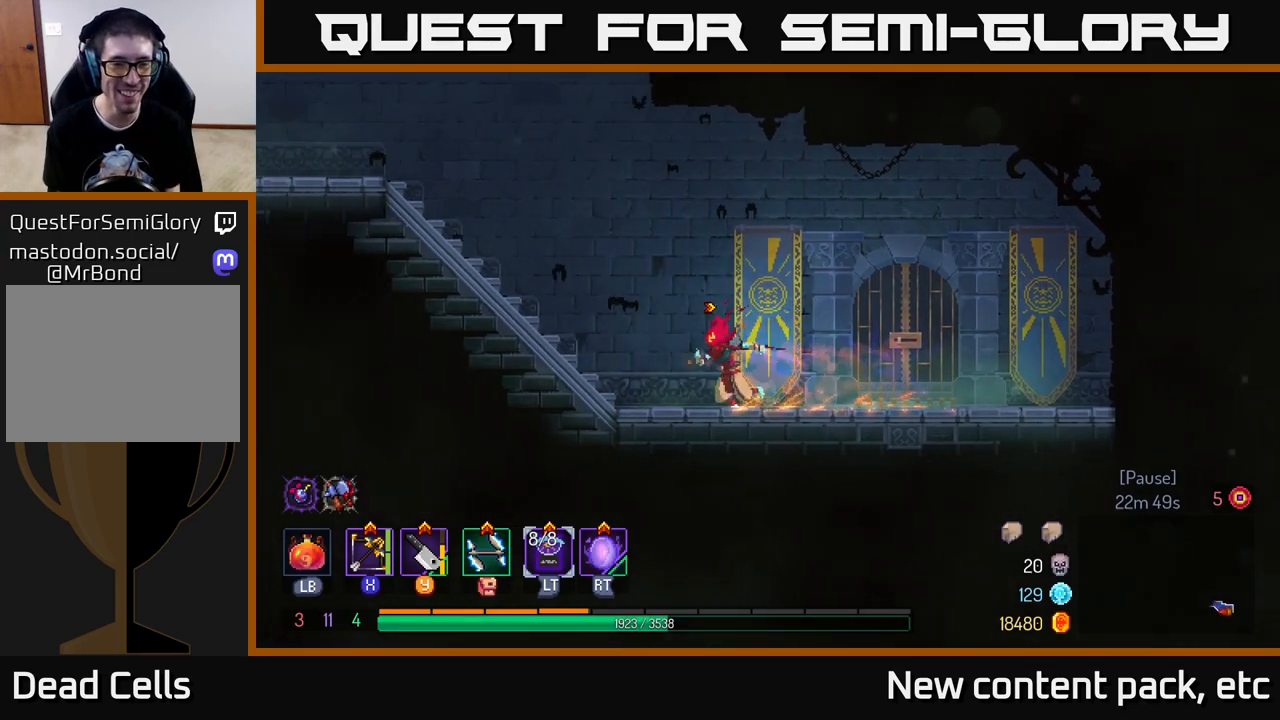
{"buttons": [], "left_stick": "left", "right_stick": "center", "events": []}
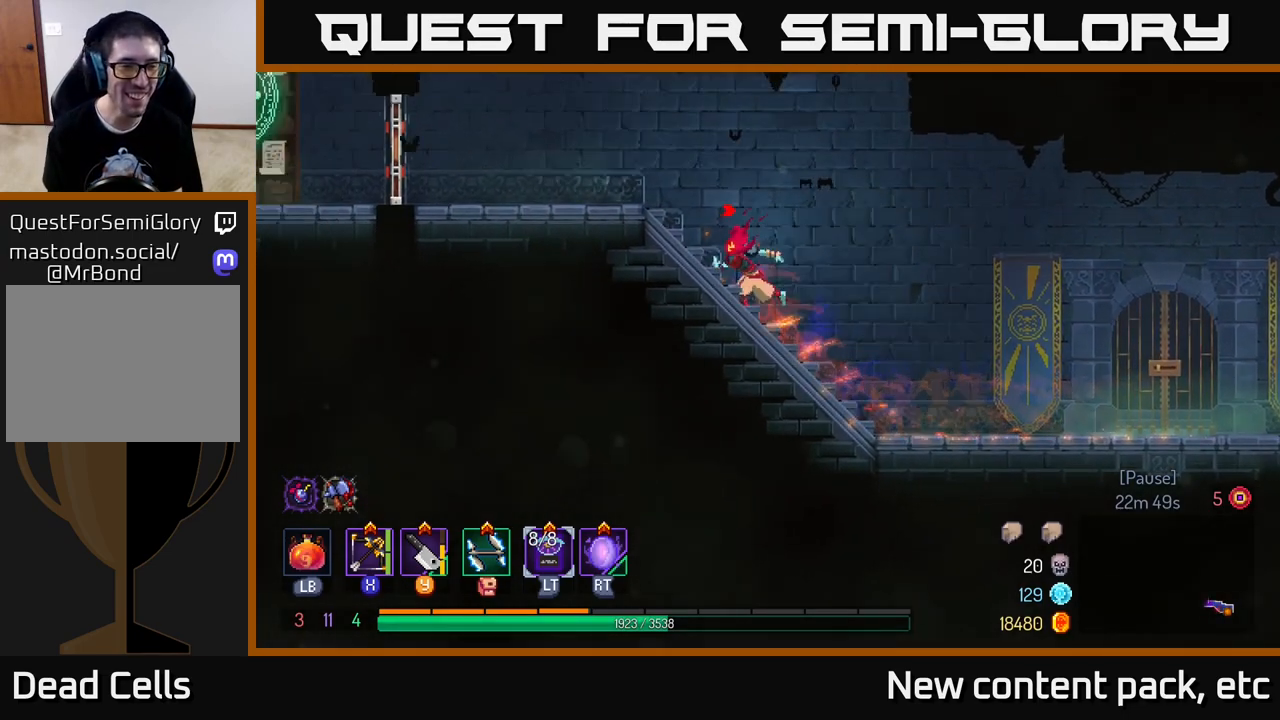
{"buttons": [], "left_stick": "left", "right_stick": "center", "events": []}
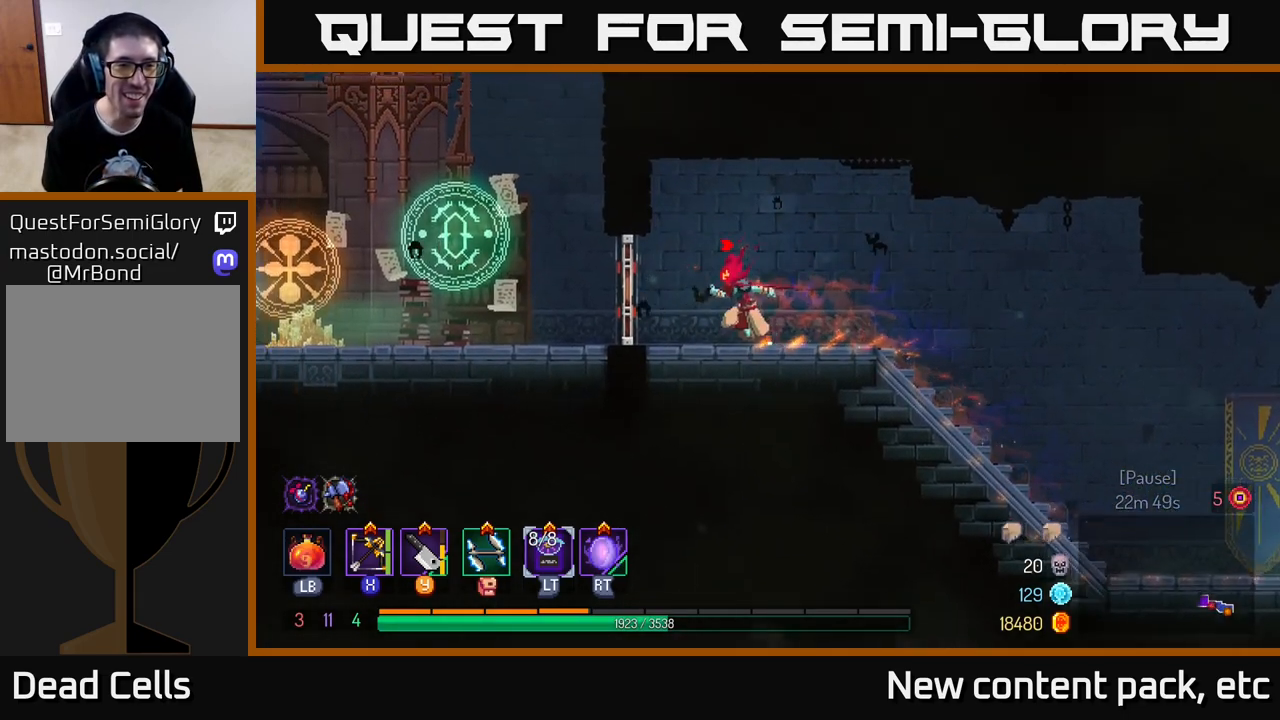
{"buttons": [], "left_stick": "left", "right_stick": "center", "events": [[200, "R1", "down"], [317, "R1", "up"]]}
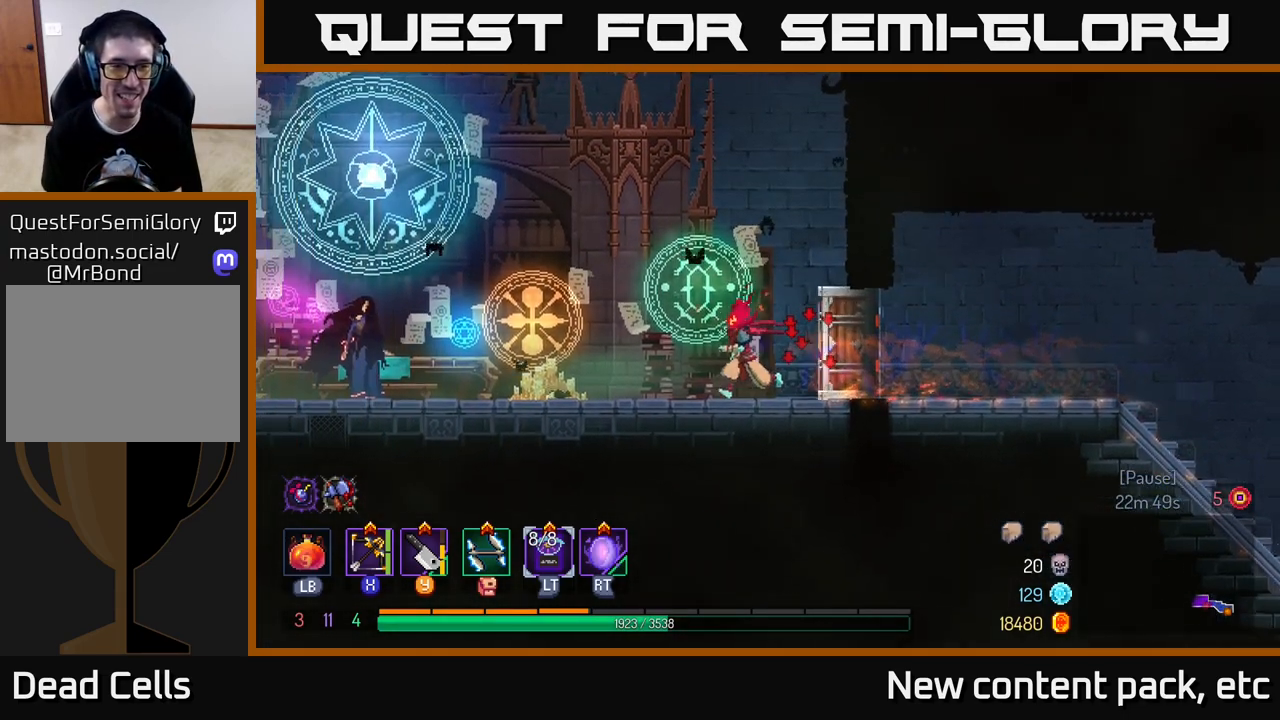
{"buttons": [], "left_stick": "left", "right_stick": "center", "events": []}
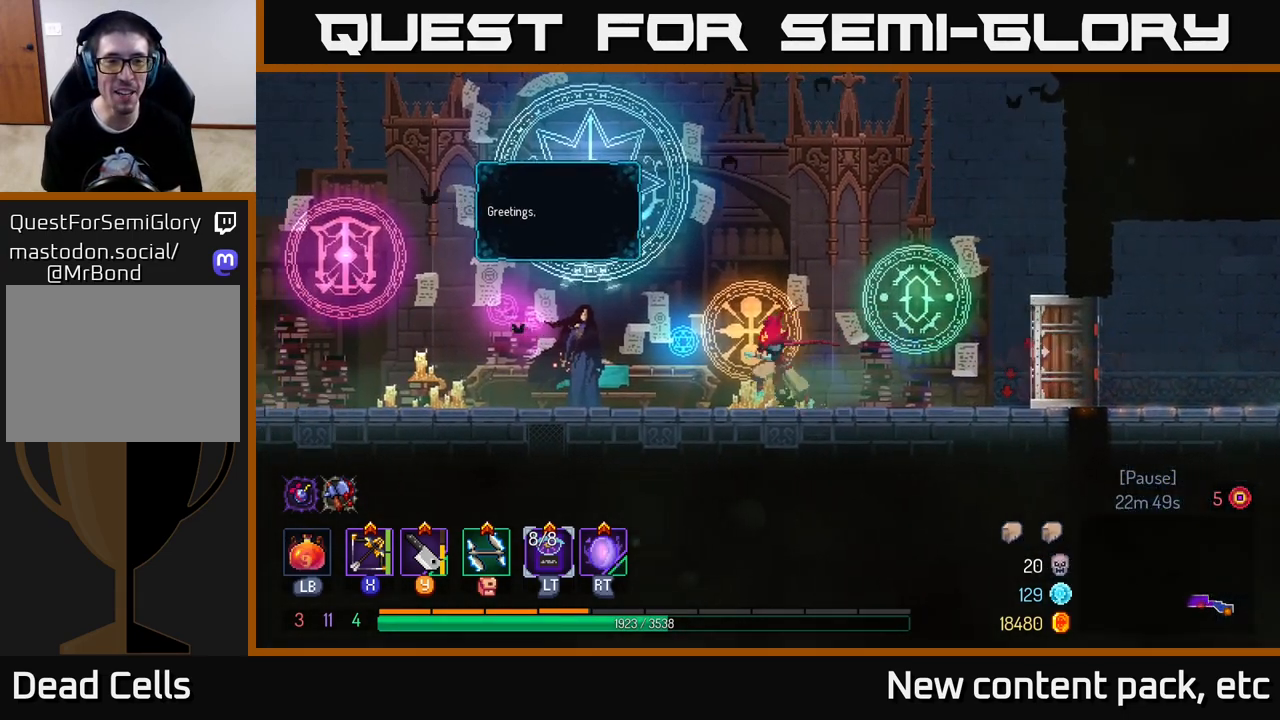
{"buttons": [], "left_stick": "center", "right_stick": "center", "events": [[383, "R1", "down"], [417, "left_stick", "center"], [483, "R1", "up"]]}
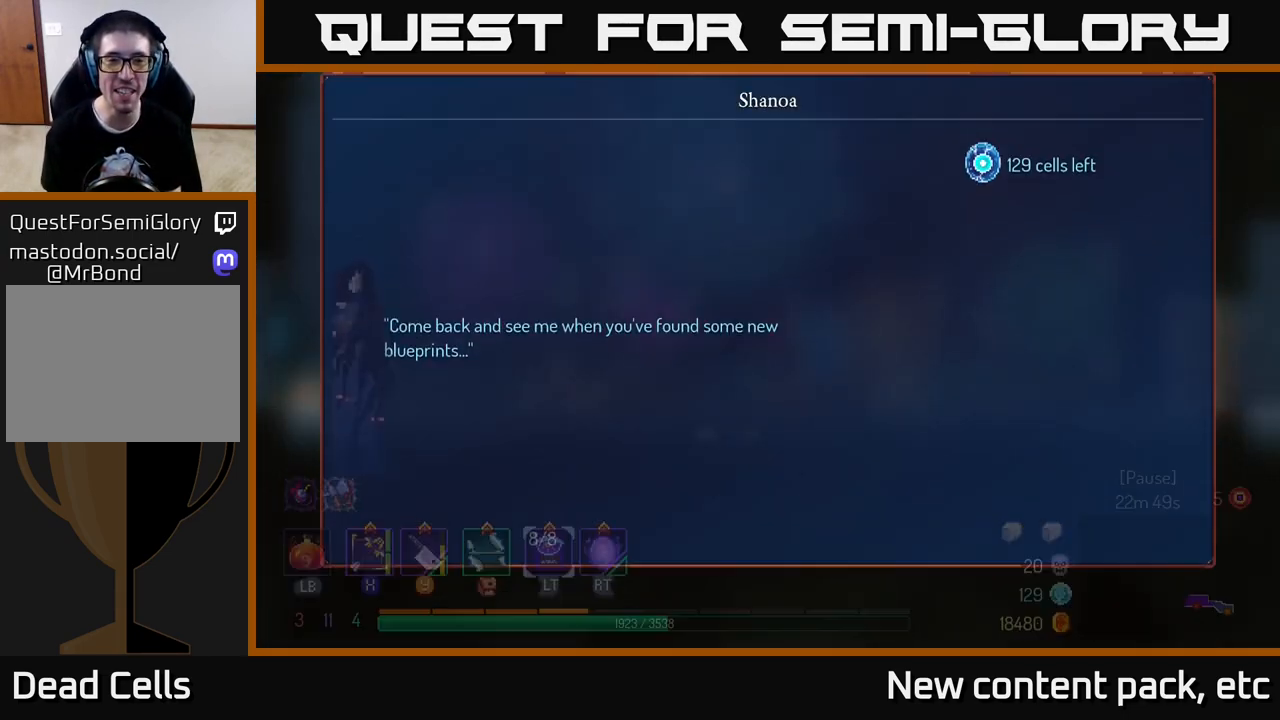
{"buttons": [], "left_stick": "center", "right_stick": "center", "events": []}
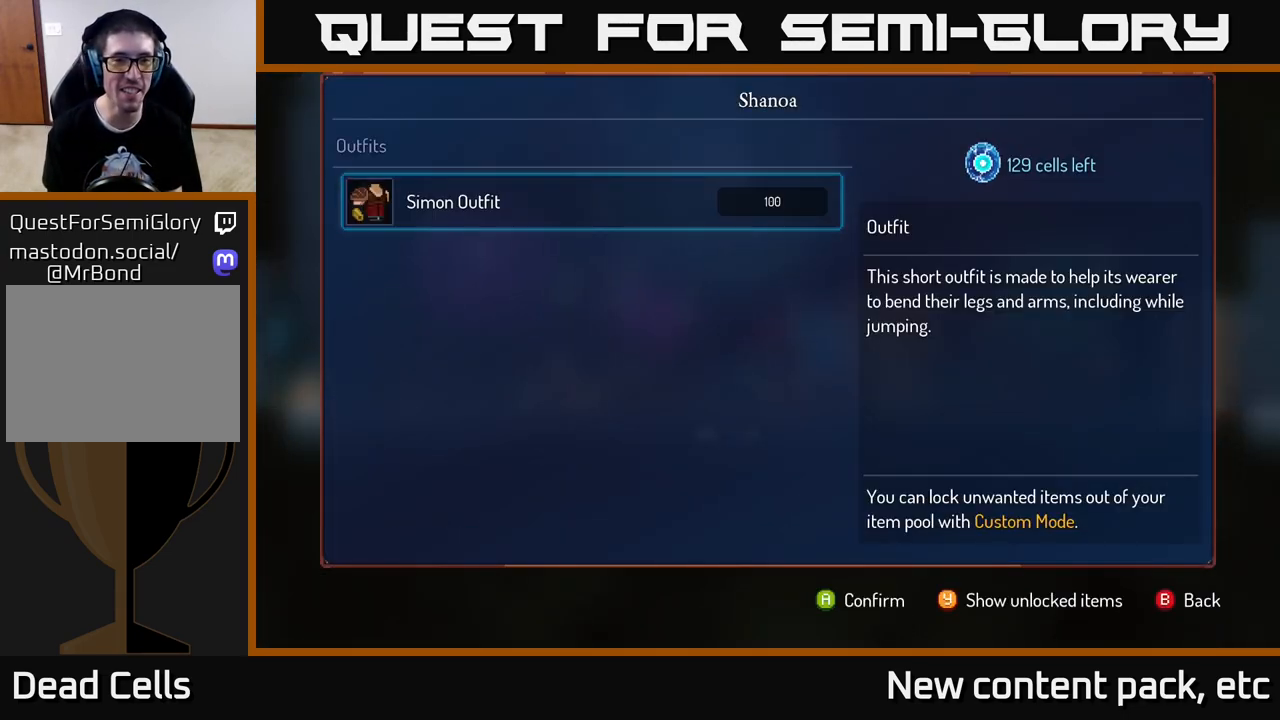
{"buttons": ["A"], "left_stick": "center", "right_stick": "center", "events": [[133, "A", "down"]]}
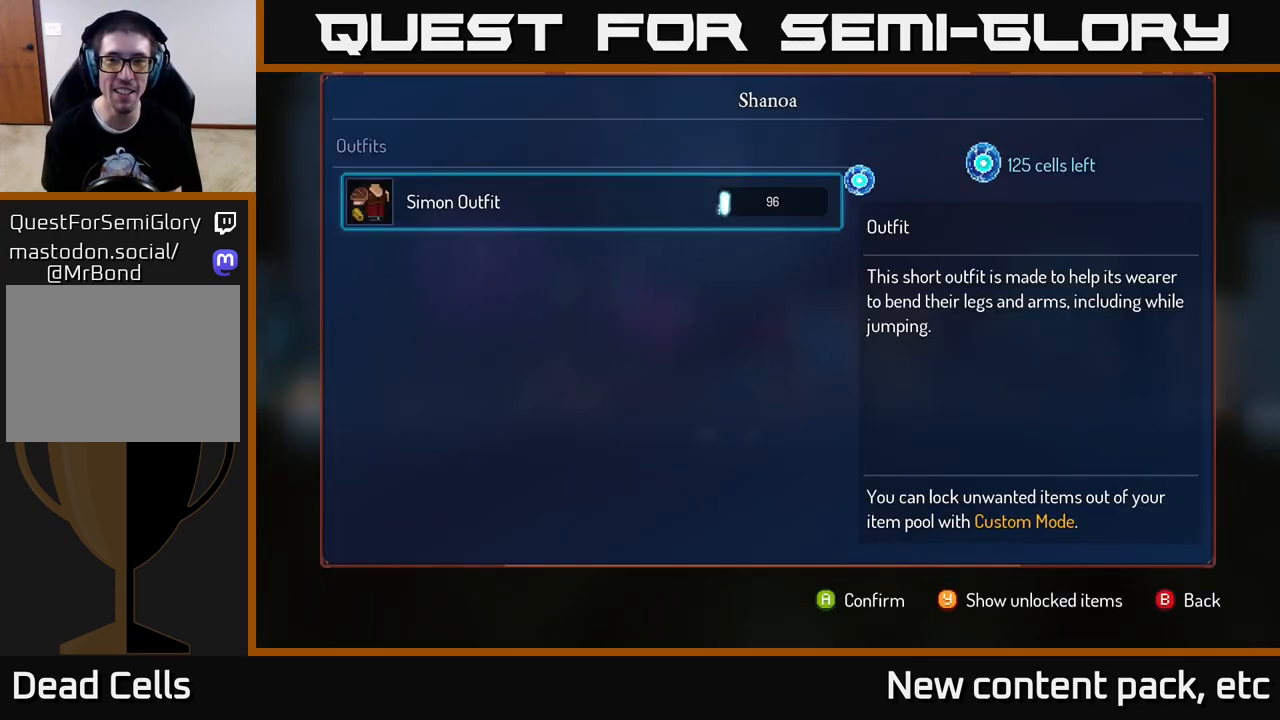
{"buttons": ["A"], "left_stick": "center", "right_stick": "center", "events": []}
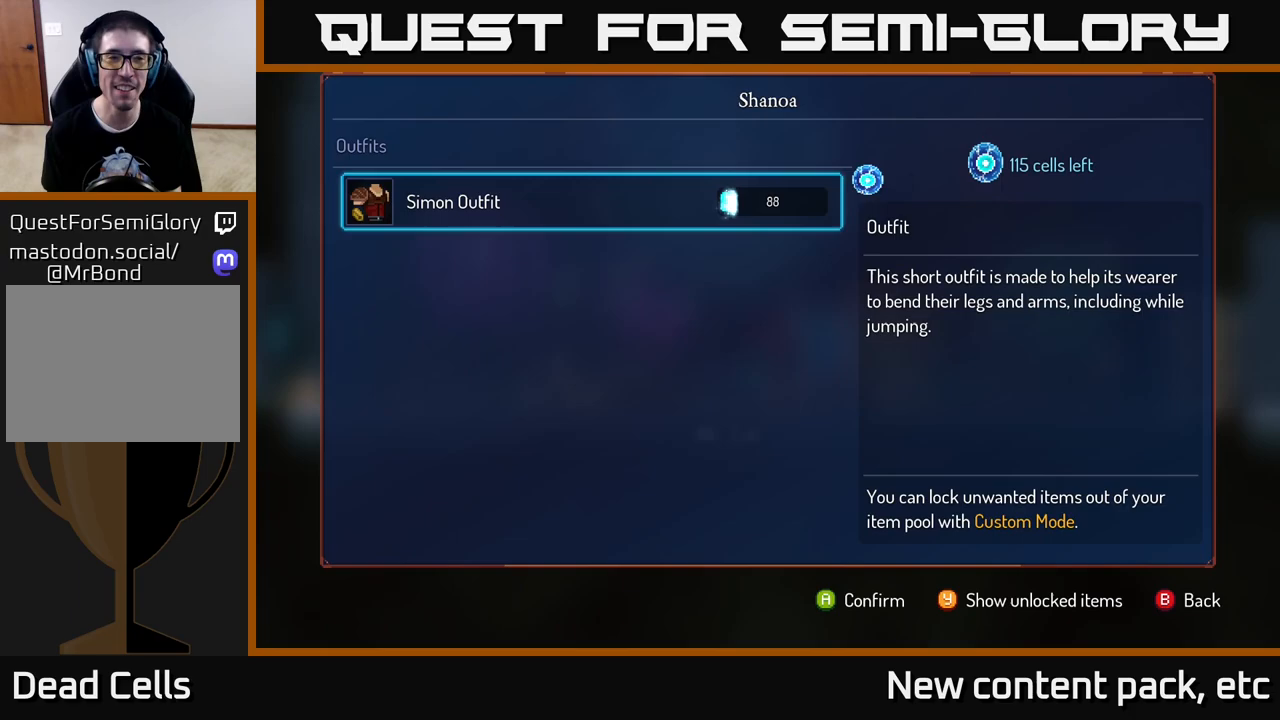
{"buttons": ["A"], "left_stick": "center", "right_stick": "center", "events": []}
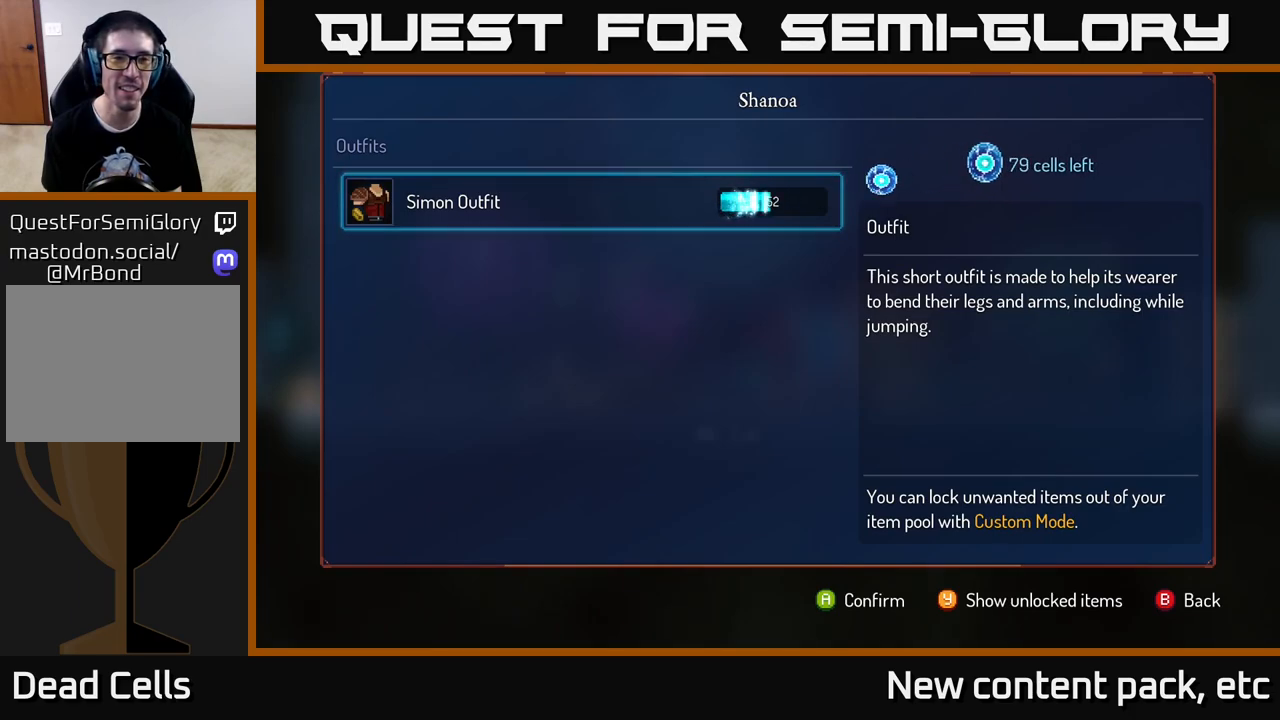
{"buttons": ["A"], "left_stick": "center", "right_stick": "center", "events": []}
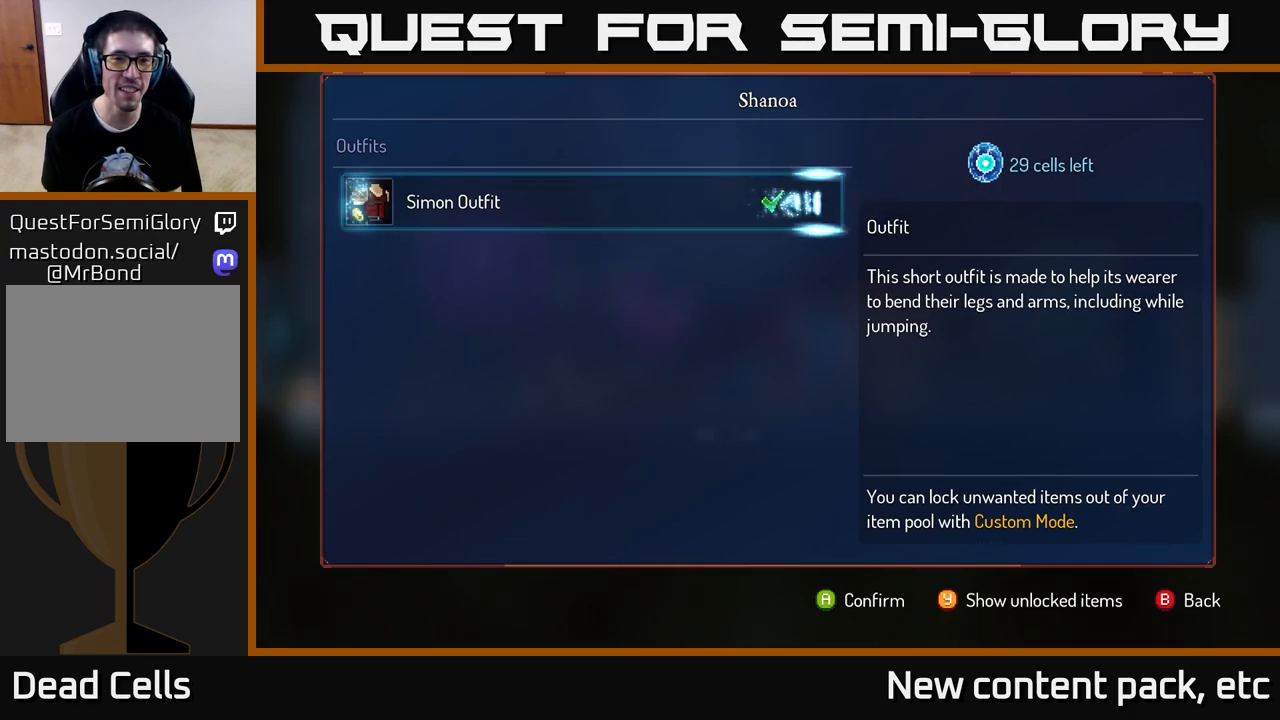
{"buttons": [], "left_stick": "center", "right_stick": "center", "events": [[350, "A", "up"]]}
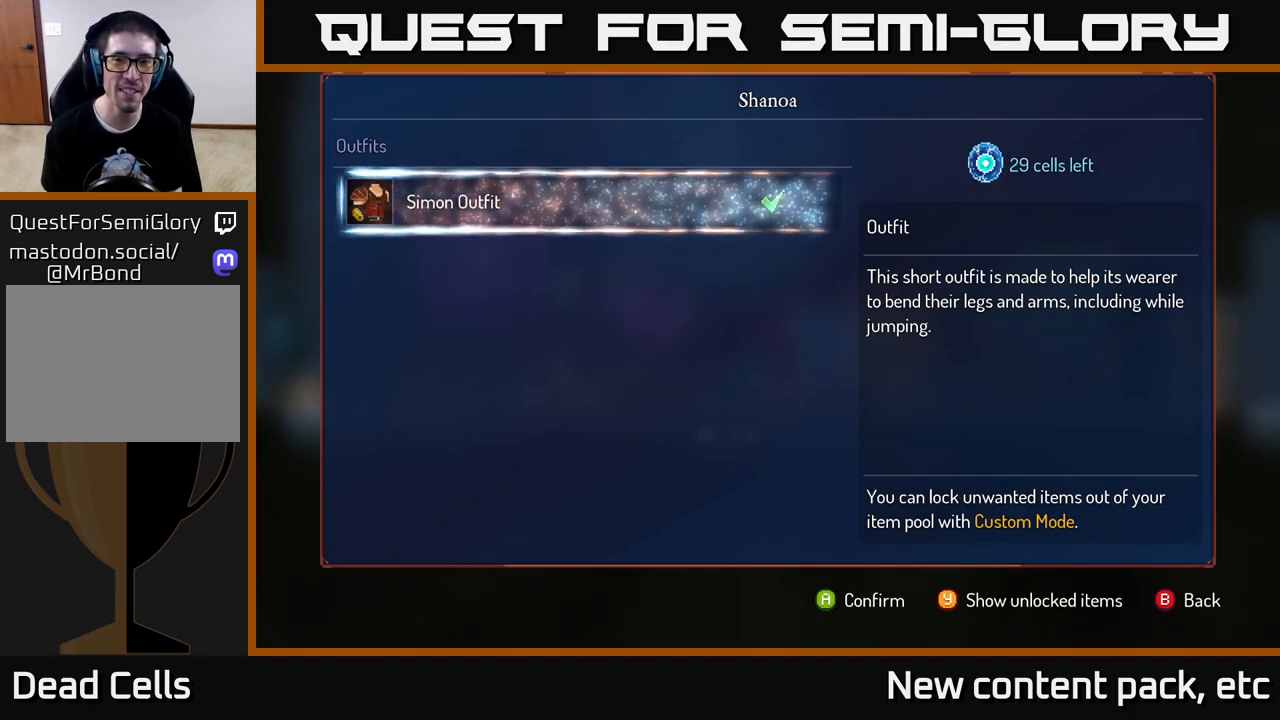
{"buttons": [], "left_stick": "center", "right_stick": "center", "events": [[217, "A", "down"], [283, "A", "up"]]}
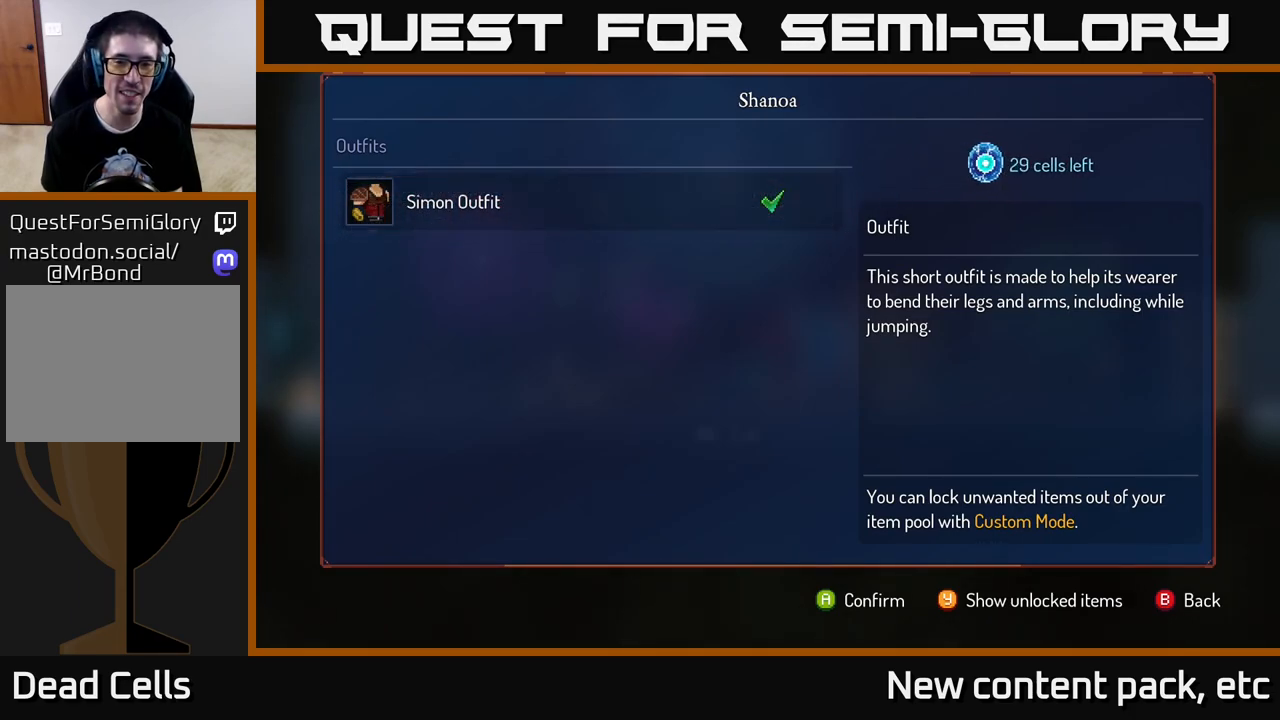
{"buttons": [], "left_stick": "center", "right_stick": "center", "events": []}
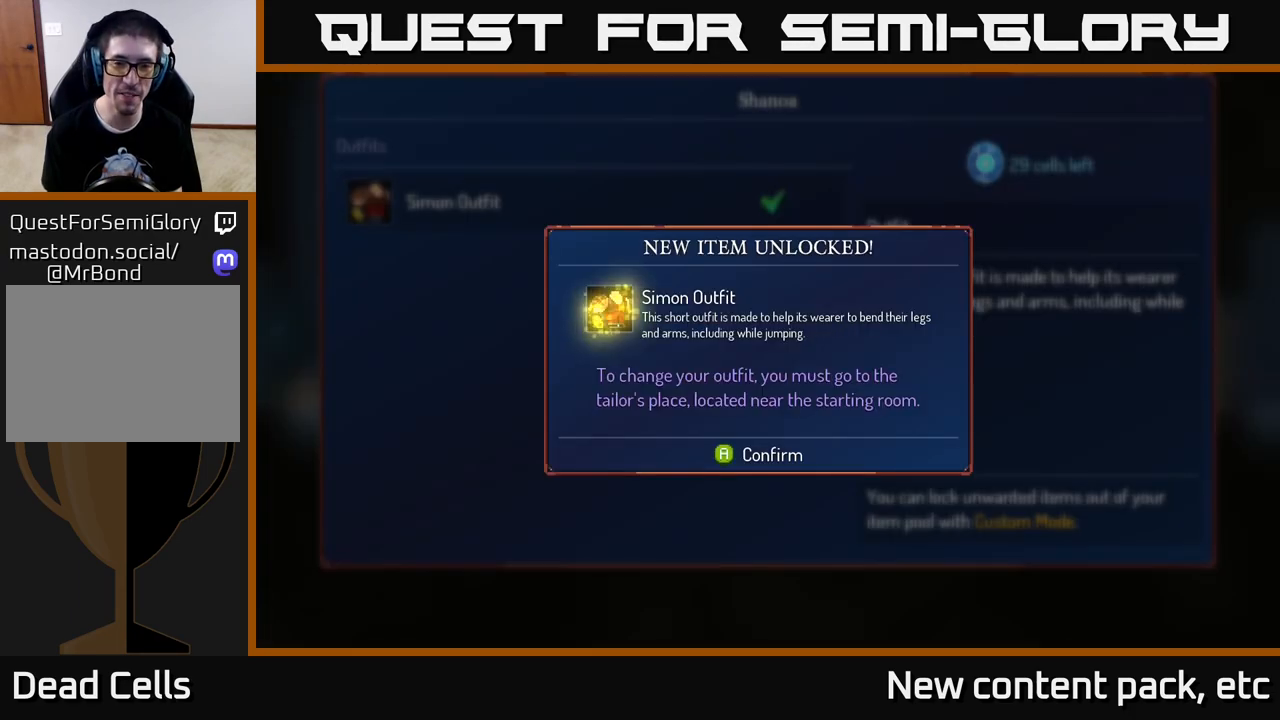
{"buttons": [], "left_stick": "center", "right_stick": "center", "events": [[150, "A", "down"], [267, "A", "up"]]}
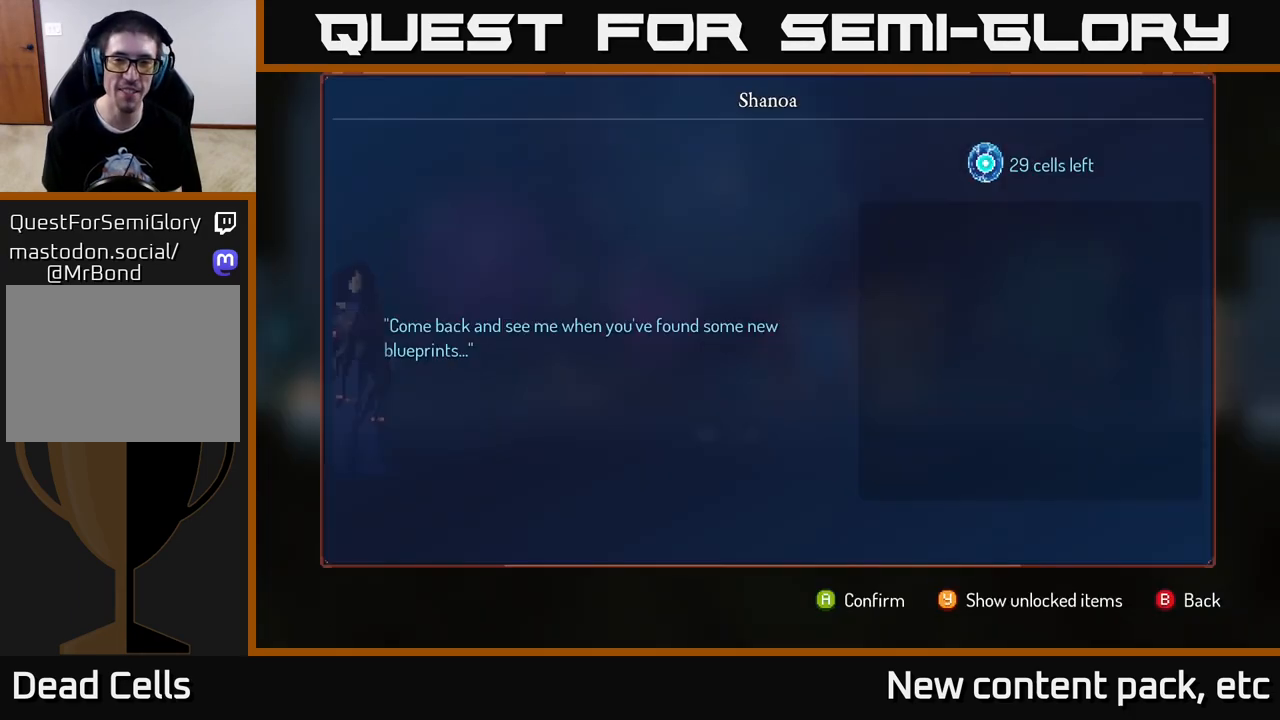
{"buttons": [], "left_stick": "left", "right_stick": "center", "events": [[233, "left_stick", "left"], [267, "B", "down"], [333, "left_stick", "center"], [350, "B", "up"], [433, "left_stick", "left"]]}